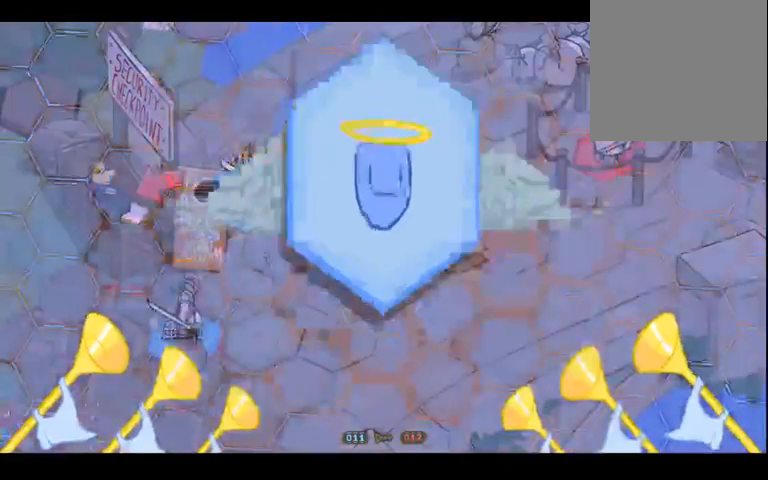
Gameplay with a controller (Xbox layout); each line is a JSON object with the inputs held at the frame after it. "events" lists button and stick changes between this image and that frame as [ms after this image, input, new state], when the widget could be followed in between. Not read: L3 R3 Y.
{"buttons": [], "left_stick": "right", "right_stick": "center", "events": [[300, "left_stick", "right"]]}
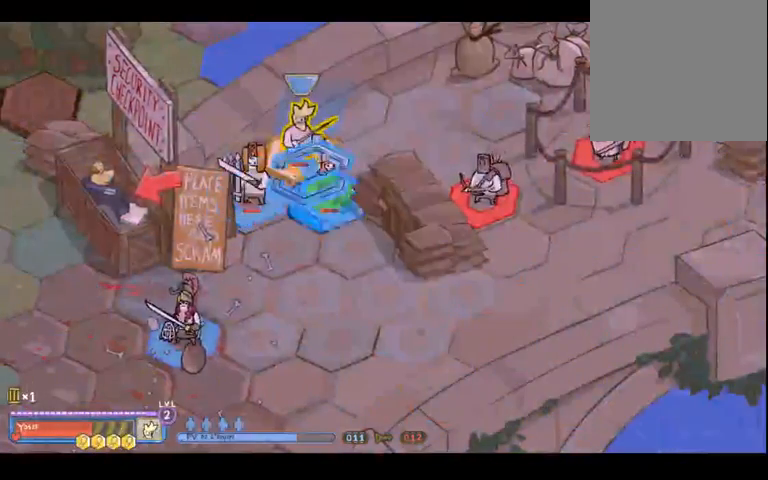
{"buttons": [], "left_stick": "center", "right_stick": "center", "events": [[300, "left_stick", "center"]]}
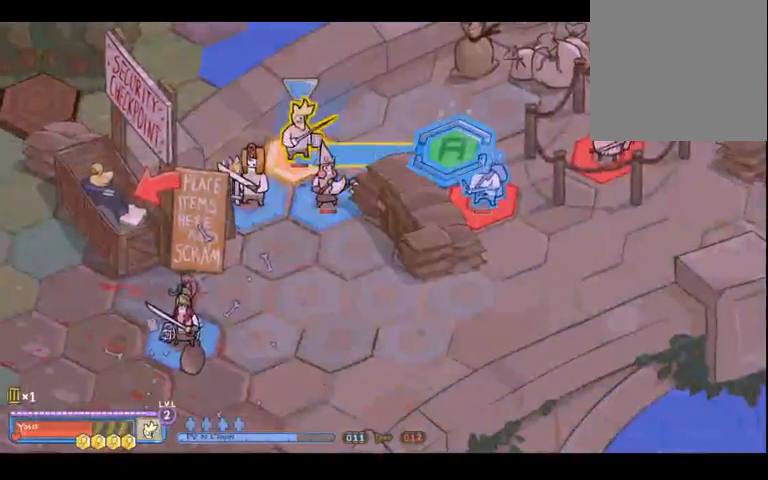
{"buttons": [], "left_stick": "center", "right_stick": "center", "events": []}
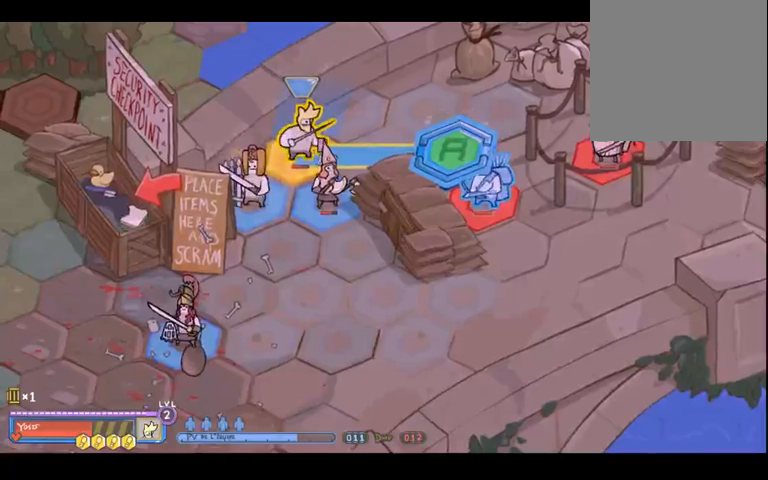
{"buttons": [], "left_stick": "center", "right_stick": "center", "events": [[200, "A", "down"], [267, "A", "up"]]}
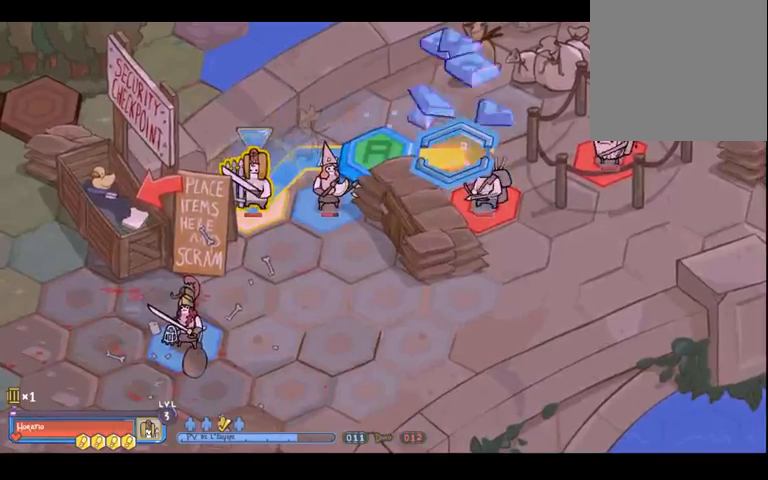
{"buttons": [], "left_stick": "down", "right_stick": "center", "events": [[200, "left_stick", "down"]]}
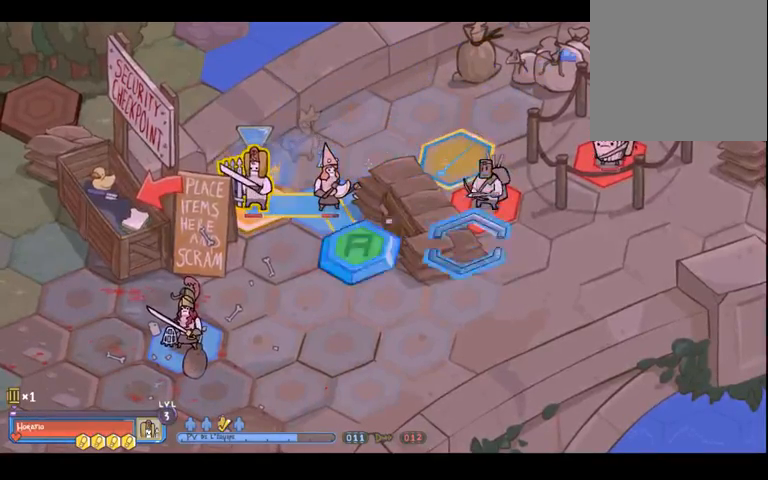
{"buttons": [], "left_stick": "center", "right_stick": "center", "events": [[233, "left_stick", "center"]]}
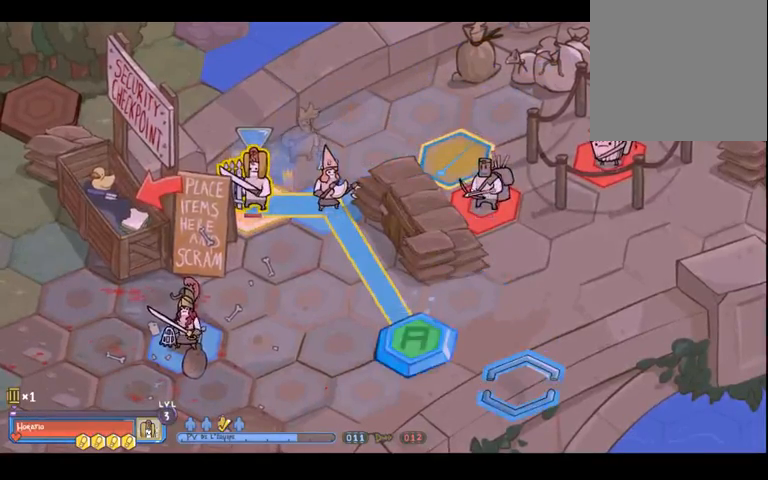
{"buttons": [], "left_stick": "center", "right_stick": "center", "events": [[100, "left_stick", "up"], [233, "left_stick", "center"]]}
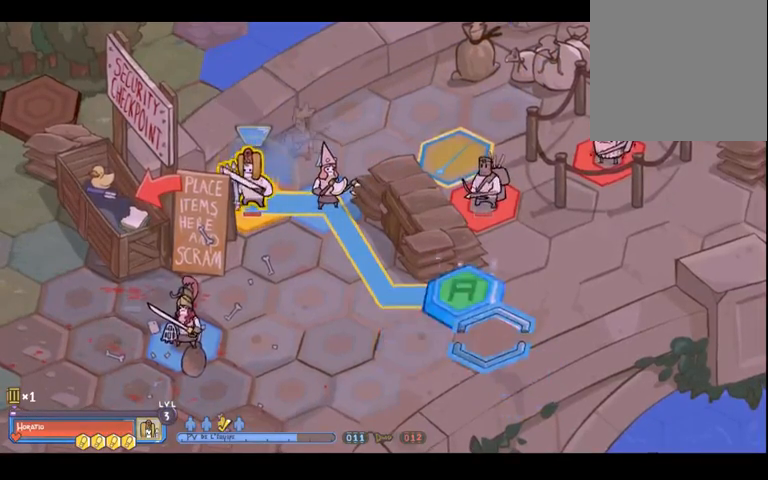
{"buttons": [], "left_stick": "center", "right_stick": "center", "events": []}
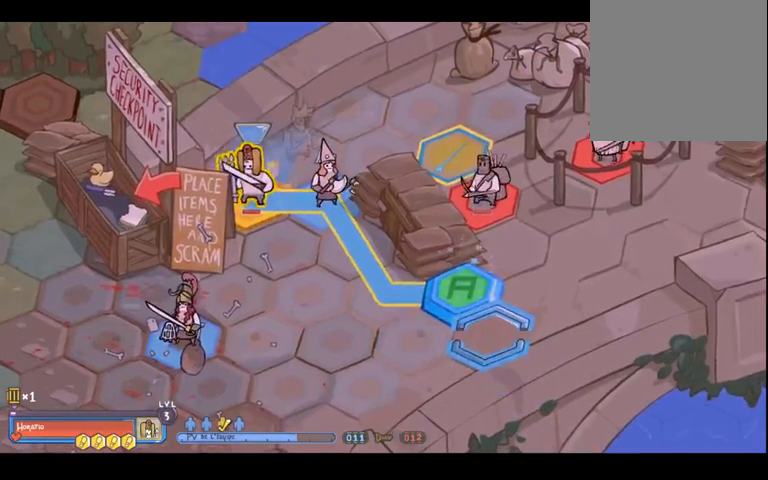
{"buttons": [], "left_stick": "center", "right_stick": "center", "events": [[433, "left_stick", "up"], [500, "left_stick", "center"]]}
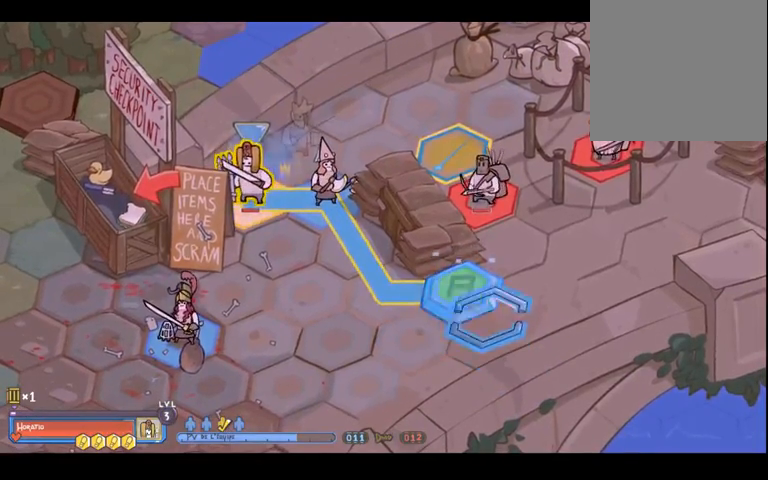
{"buttons": [], "left_stick": "center", "right_stick": "center", "events": [[200, "A", "down"], [300, "A", "up"]]}
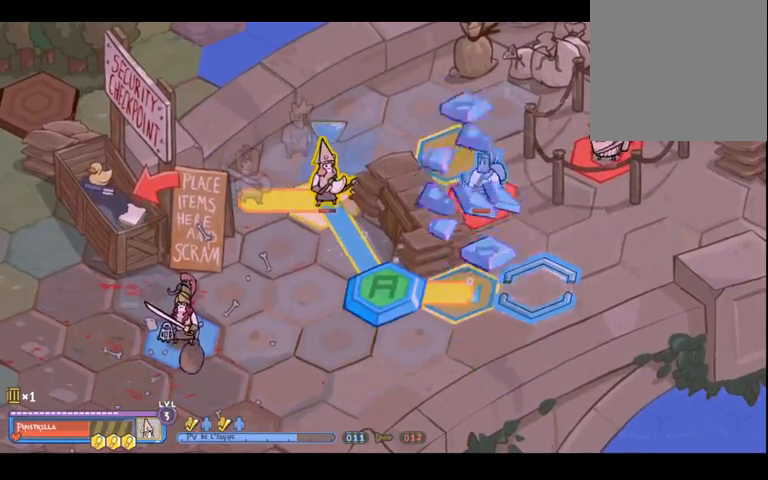
{"buttons": [], "left_stick": "up-left", "right_stick": "center", "events": [[67, "left_stick", "up"], [333, "left_stick", "center"], [467, "left_stick", "up-left"]]}
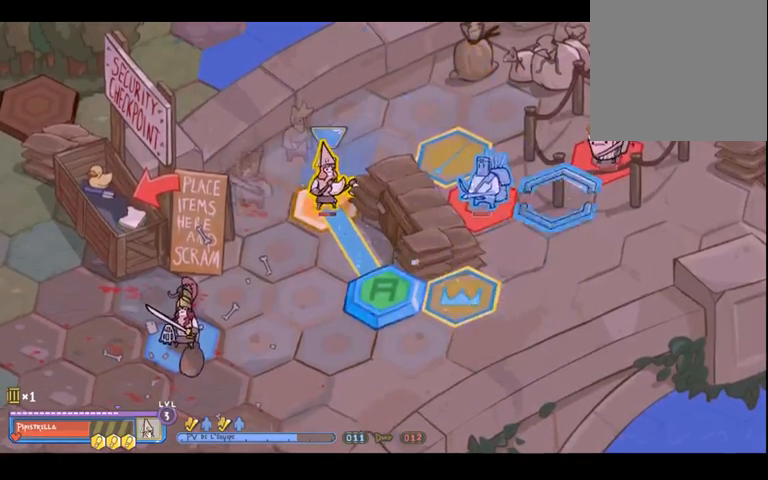
{"buttons": [], "left_stick": "center", "right_stick": "center", "events": [[133, "left_stick", "left"], [367, "left_stick", "center"]]}
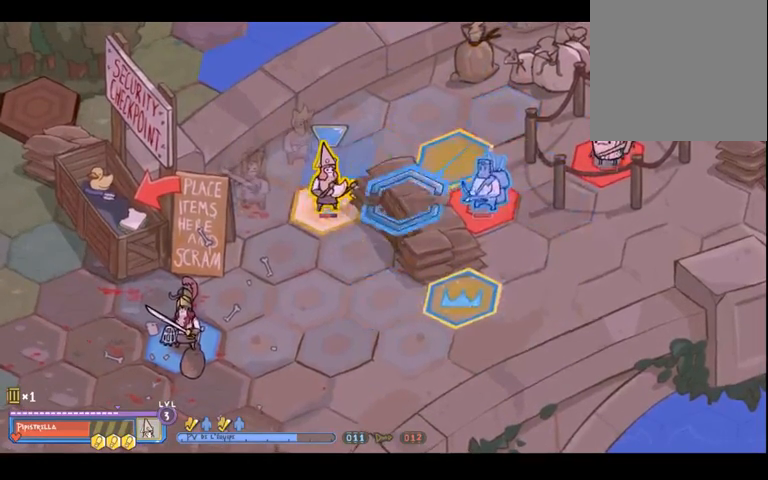
{"buttons": [], "left_stick": "up-left", "right_stick": "center", "events": [[67, "left_stick", "right"], [267, "left_stick", "center"], [467, "left_stick", "up-left"]]}
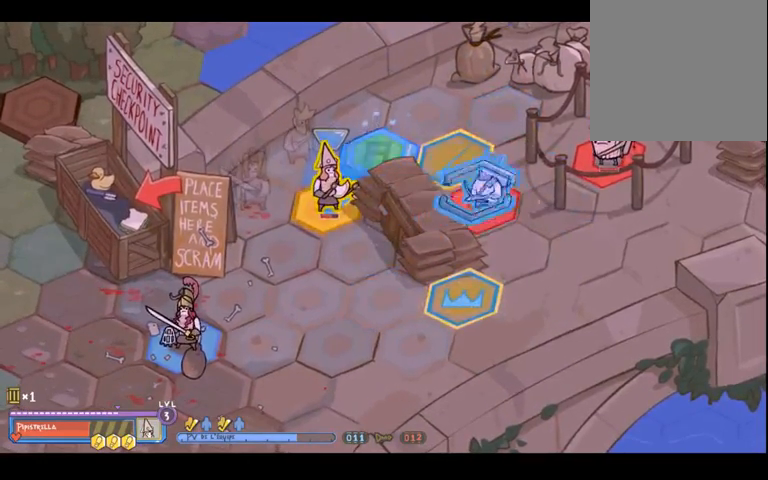
{"buttons": [], "left_stick": "center", "right_stick": "center", "events": [[33, "left_stick", "center"]]}
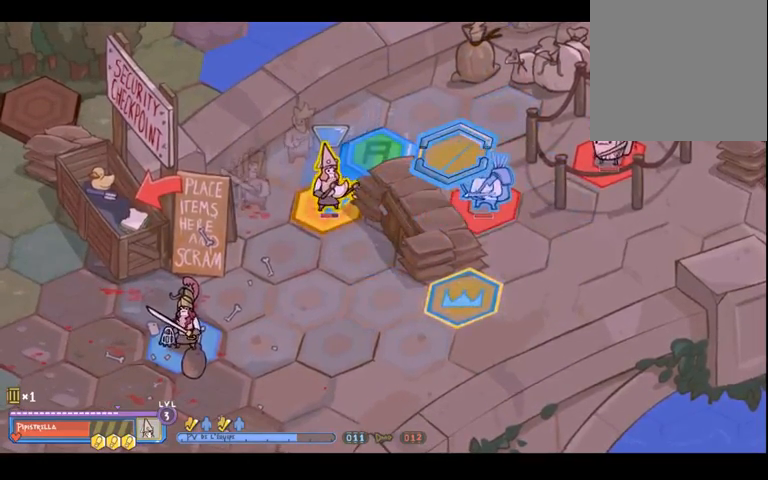
{"buttons": [], "left_stick": "center", "right_stick": "center", "events": []}
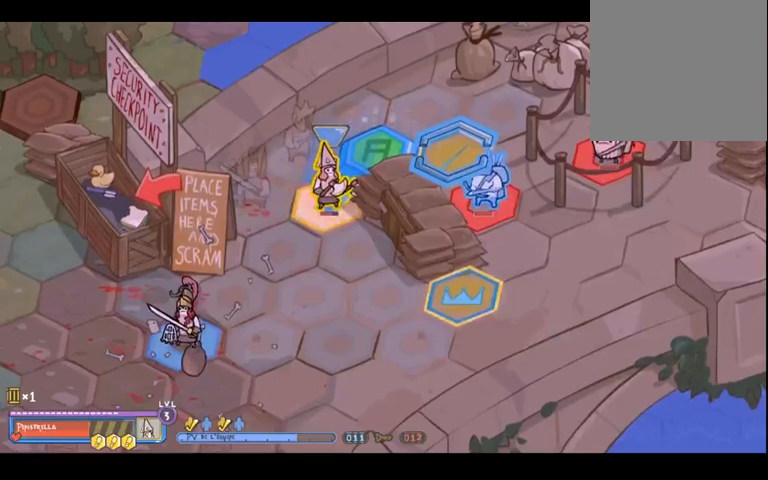
{"buttons": [], "left_stick": "center", "right_stick": "center", "events": [[67, "A", "down"], [200, "A", "up"]]}
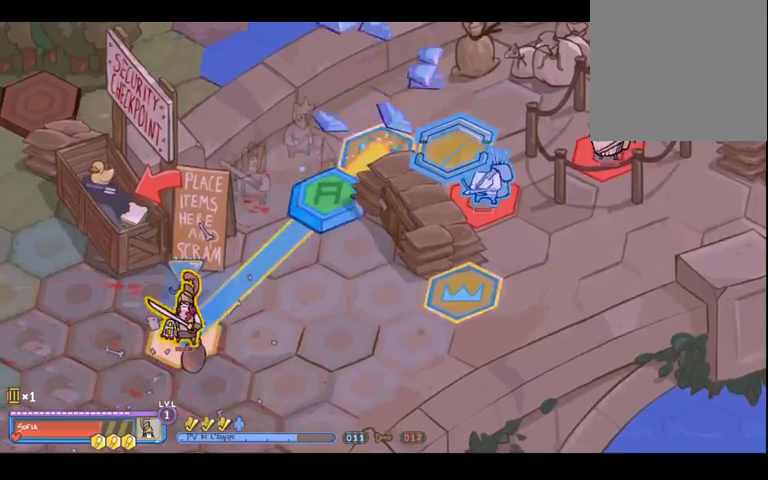
{"buttons": [], "left_stick": "center", "right_stick": "center", "events": [[100, "left_stick", "down-right"], [367, "left_stick", "center"]]}
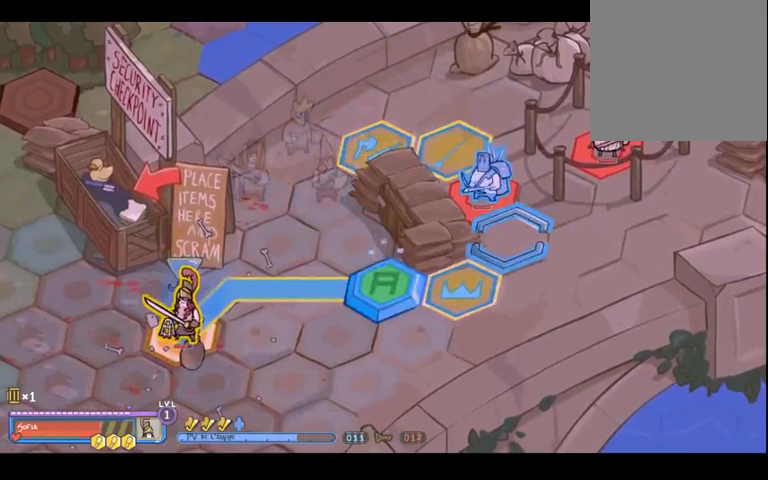
{"buttons": [], "left_stick": "center", "right_stick": "center", "events": [[267, "A", "down"], [367, "A", "up"]]}
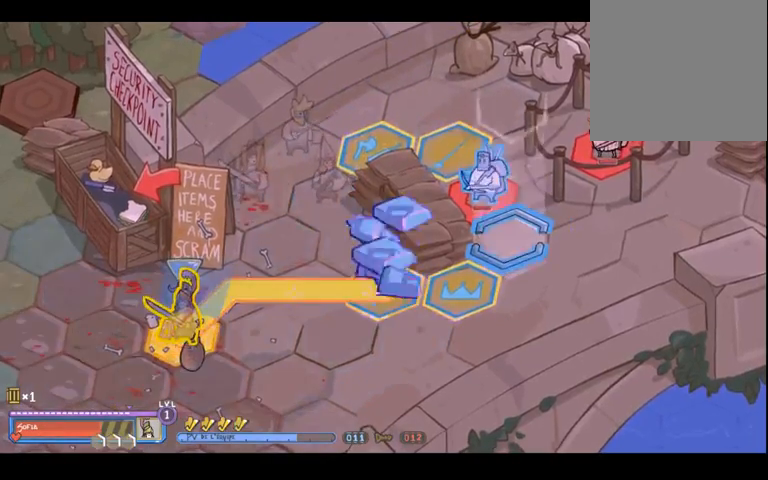
{"buttons": [], "left_stick": "center", "right_stick": "center", "events": []}
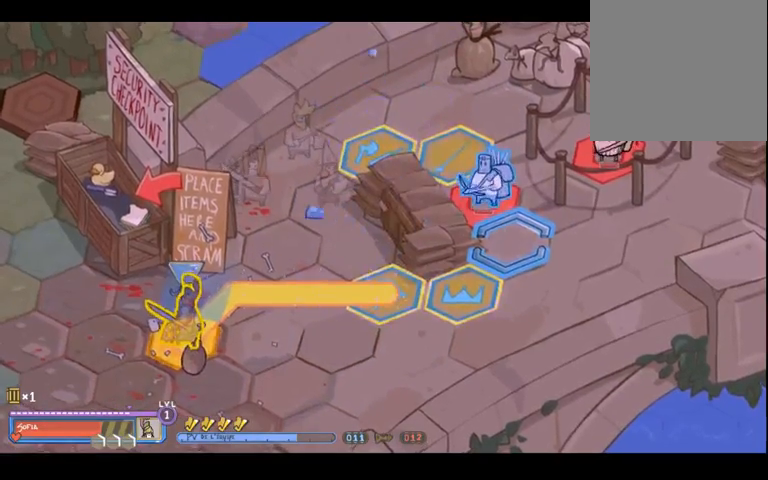
{"buttons": [], "left_stick": "center", "right_stick": "center", "events": [[200, "START", "down"], [333, "START", "up"]]}
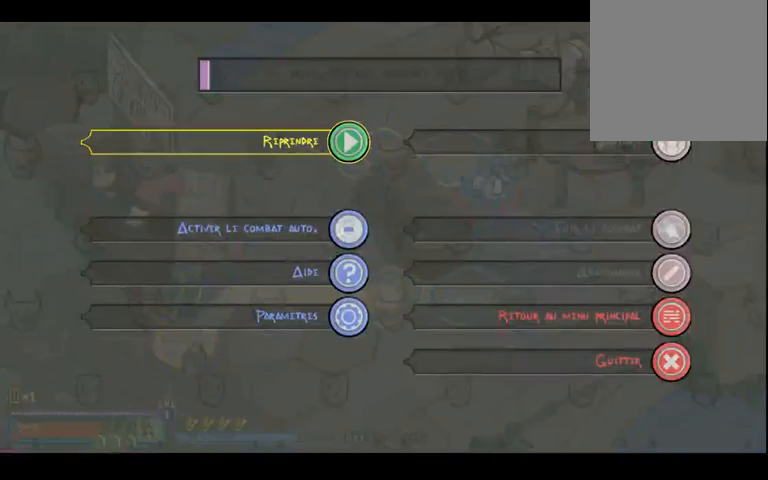
{"buttons": [], "left_stick": "center", "right_stick": "center", "events": [[233, "START", "down"], [300, "START", "up"]]}